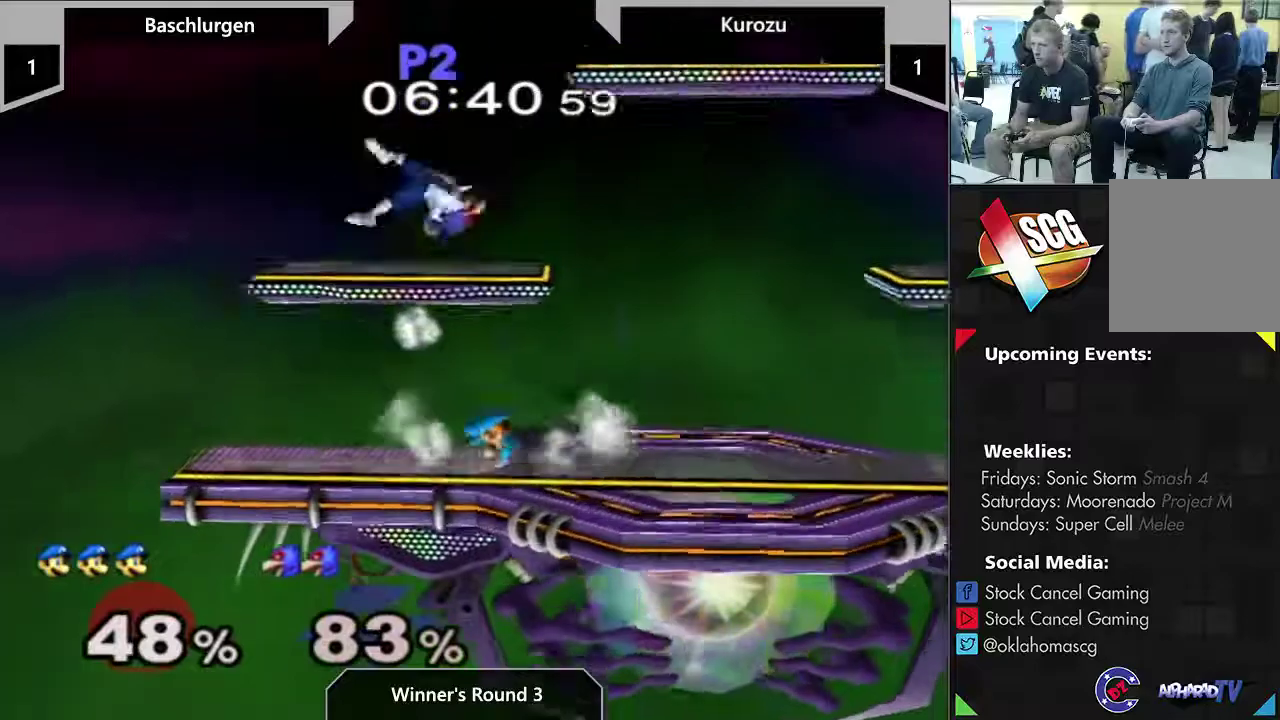
Gameplay with a controller (Nintendo layout); each line is a JSON object with the inputs held at the frame after it (dt_ms = milliseconds from this image to that frame). "events" lists button and stick changes between this image and that frame as [ms after this image, input, new state], when the widget could be followed in between. This overlay highlights the sticks when they move; stick clicks (L3) are not distinguishable. Not read: L3 R3.
{"dt_ms": 500, "buttons": [], "left_stick": "center", "right_stick": "center", "events": [[333, "Y", "down"], [467, "Y", "up"]]}
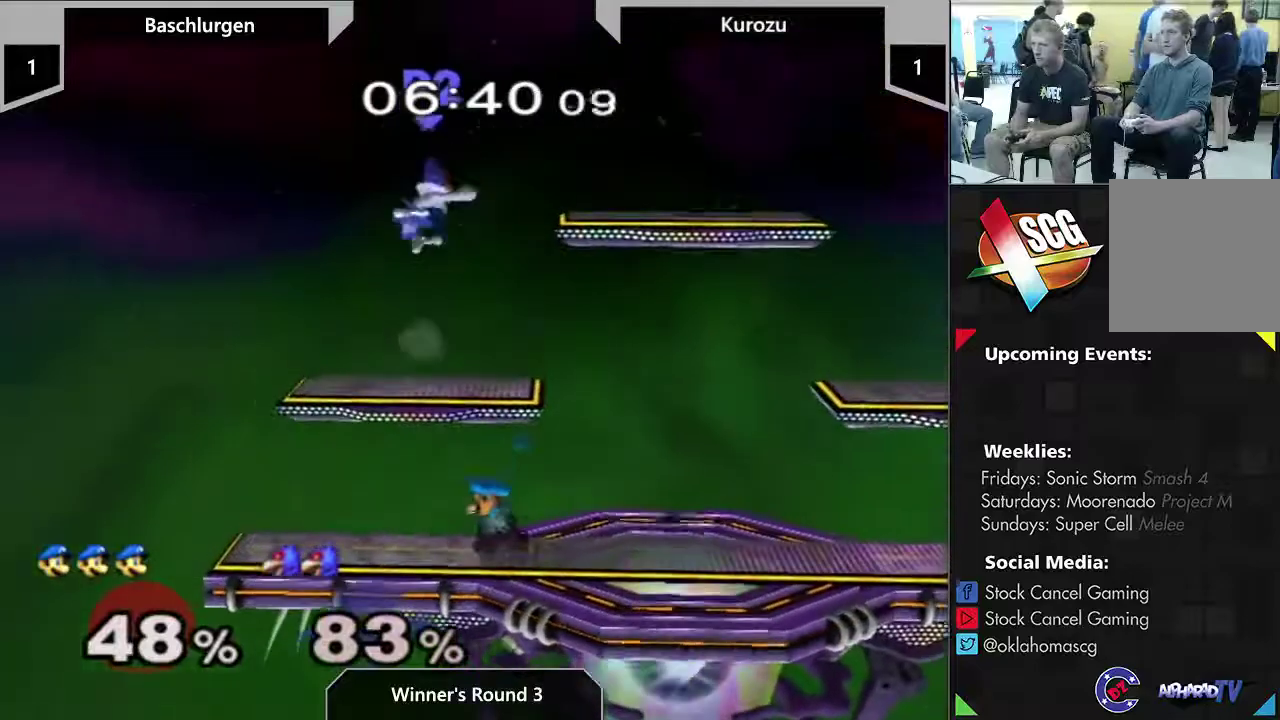
{"dt_ms": 500, "buttons": [], "left_stick": "center", "right_stick": "center", "events": [[33, "right_stick", "down"], [83, "left_stick", "left"], [117, "right_stick", "center"], [233, "left_stick", "center"], [300, "left_stick", "right"], [467, "left_stick", "center"]]}
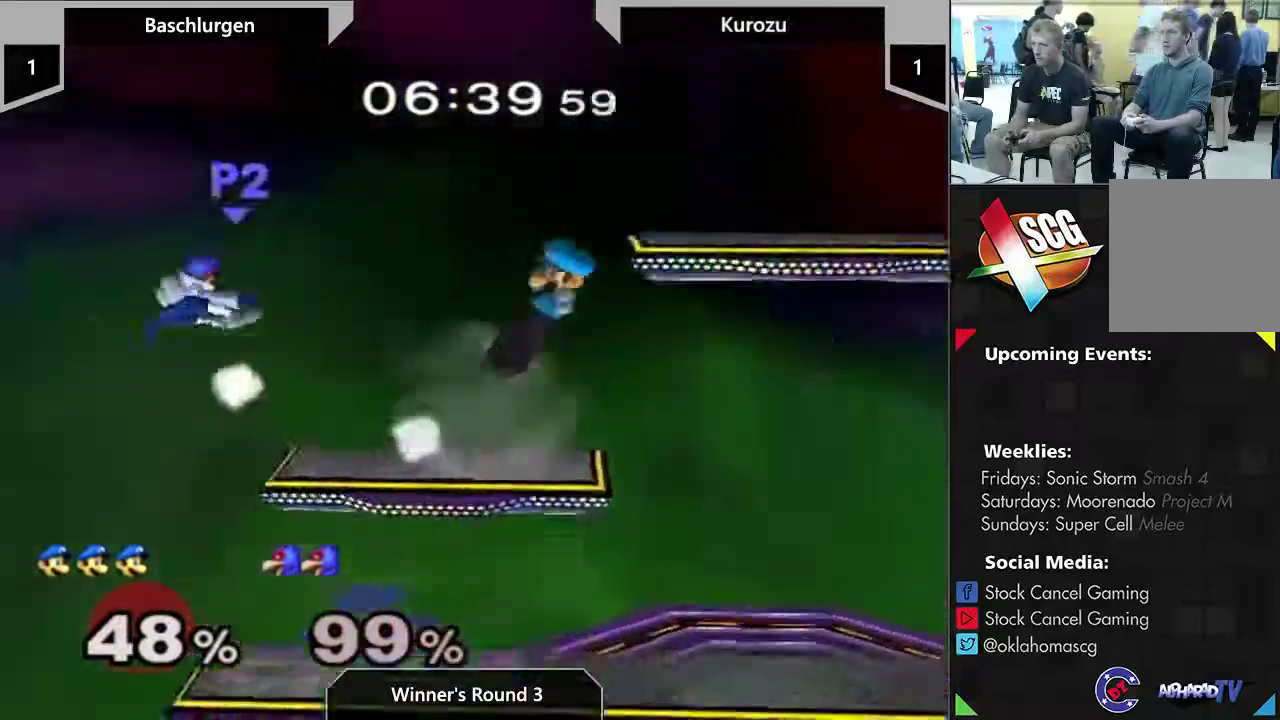
{"dt_ms": 500, "buttons": [], "left_stick": "down-left", "right_stick": "center"}
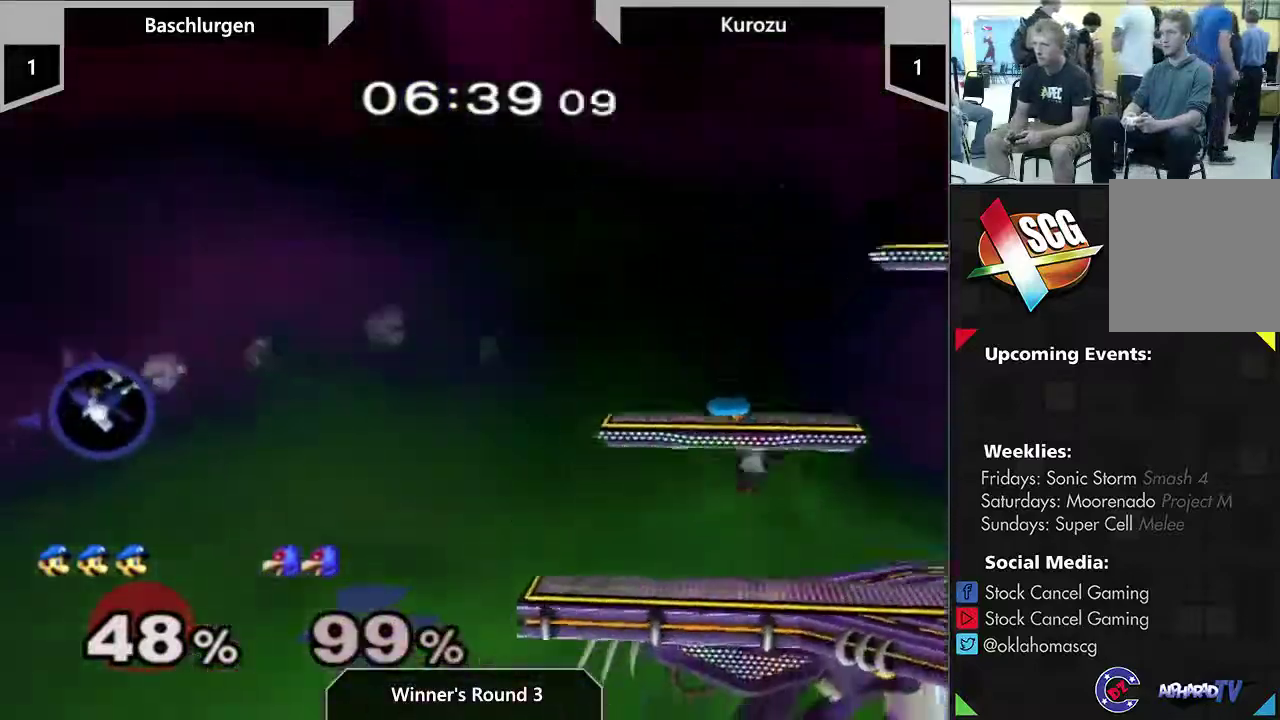
{"dt_ms": 400, "buttons": [], "left_stick": "center", "right_stick": "center"}
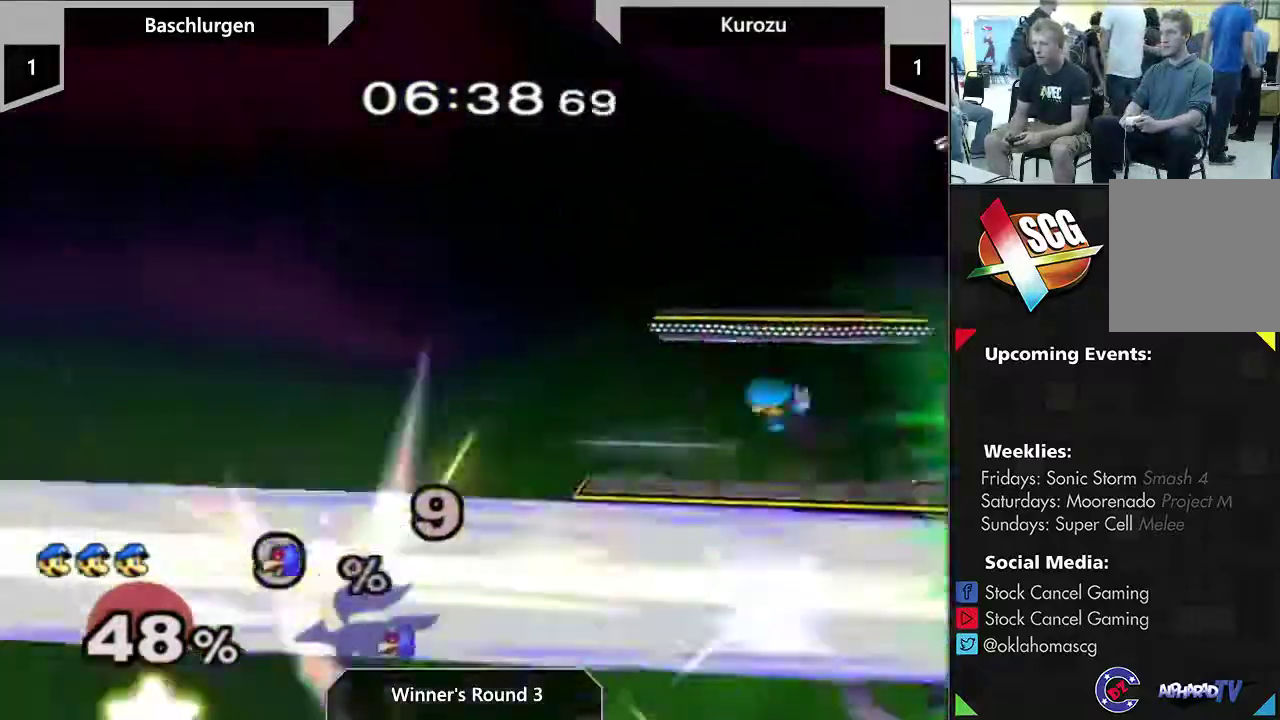
{"dt_ms": 300, "buttons": [], "left_stick": "center", "right_stick": "center", "events": [[100, "Y", "down"], [150, "left_stick", "down-right"], [250, "left_stick", "center"], [283, "Y", "up"]]}
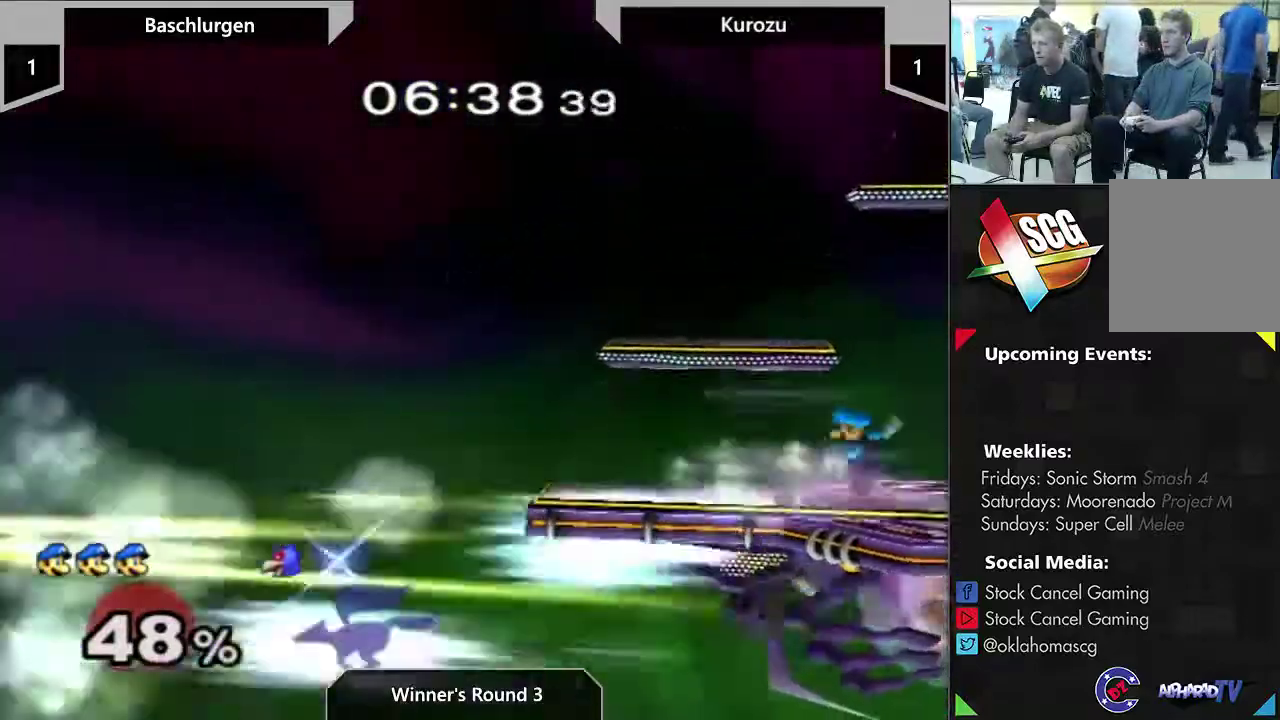
{"dt_ms": 300, "buttons": ["Y"], "left_stick": "down-left", "right_stick": "center"}
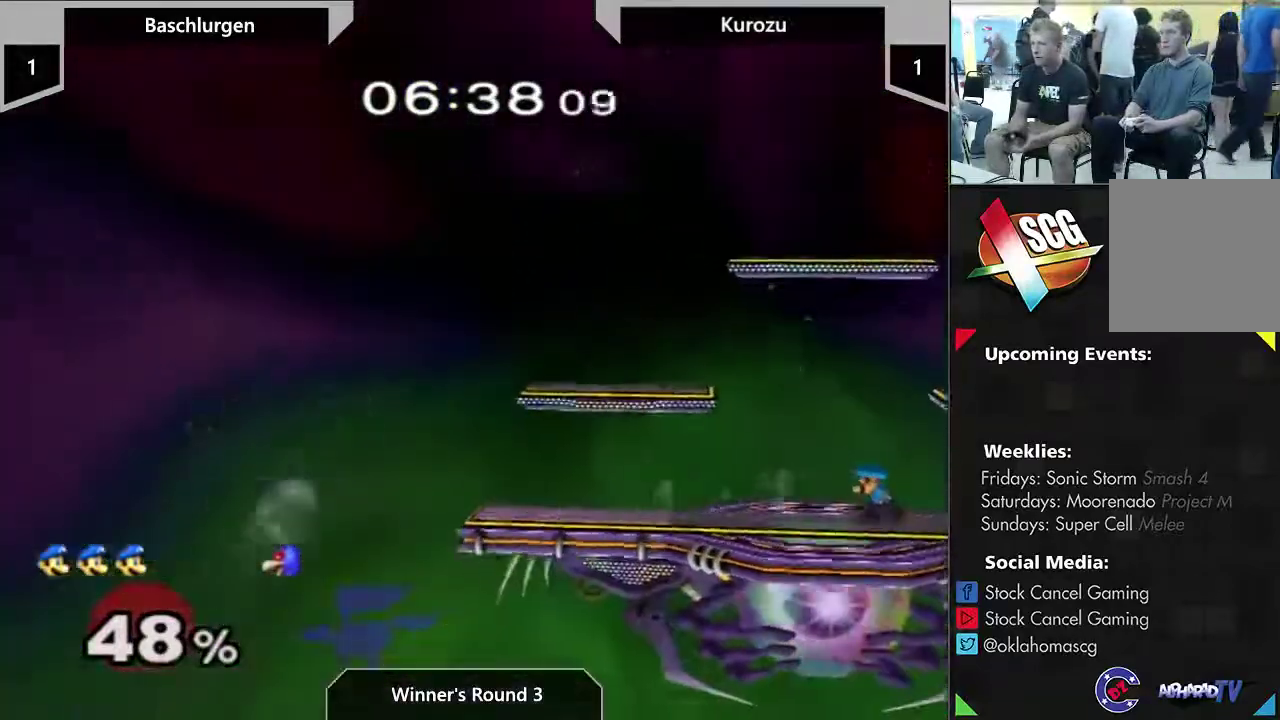
{"dt_ms": 300, "buttons": ["Y"], "left_stick": "left", "right_stick": "center"}
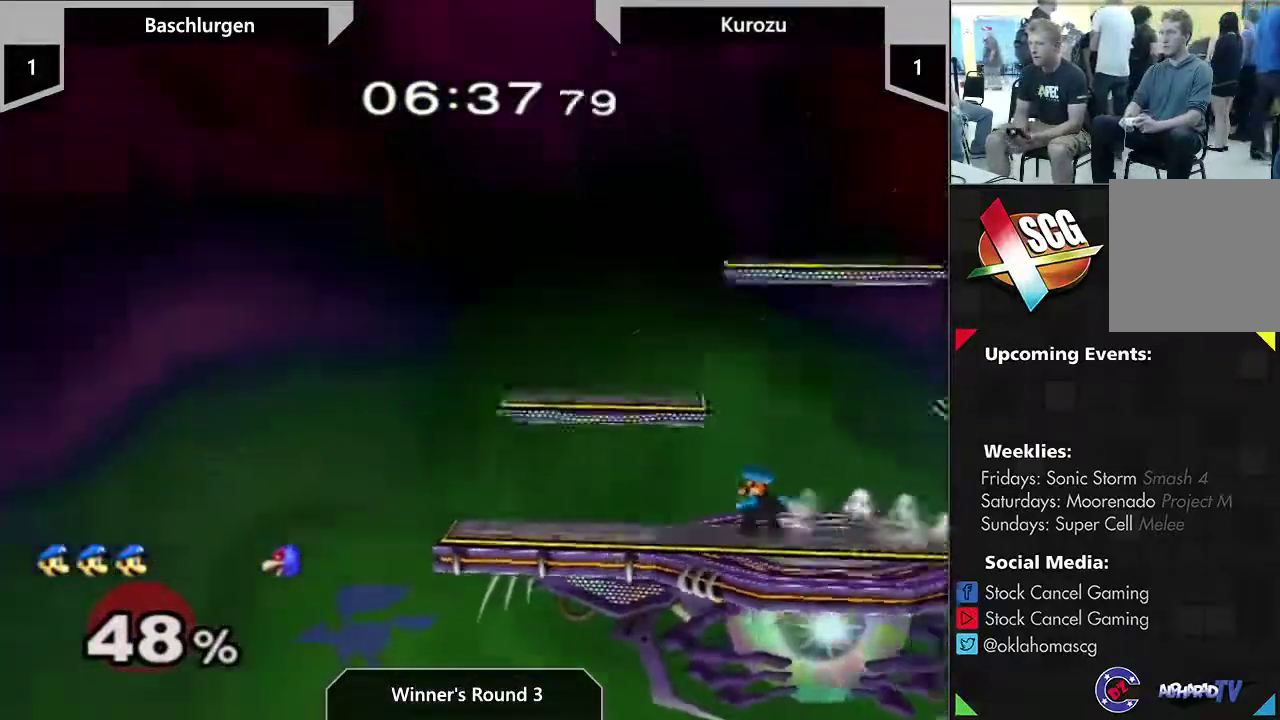
{"dt_ms": 300, "buttons": [], "left_stick": "center", "right_stick": "center"}
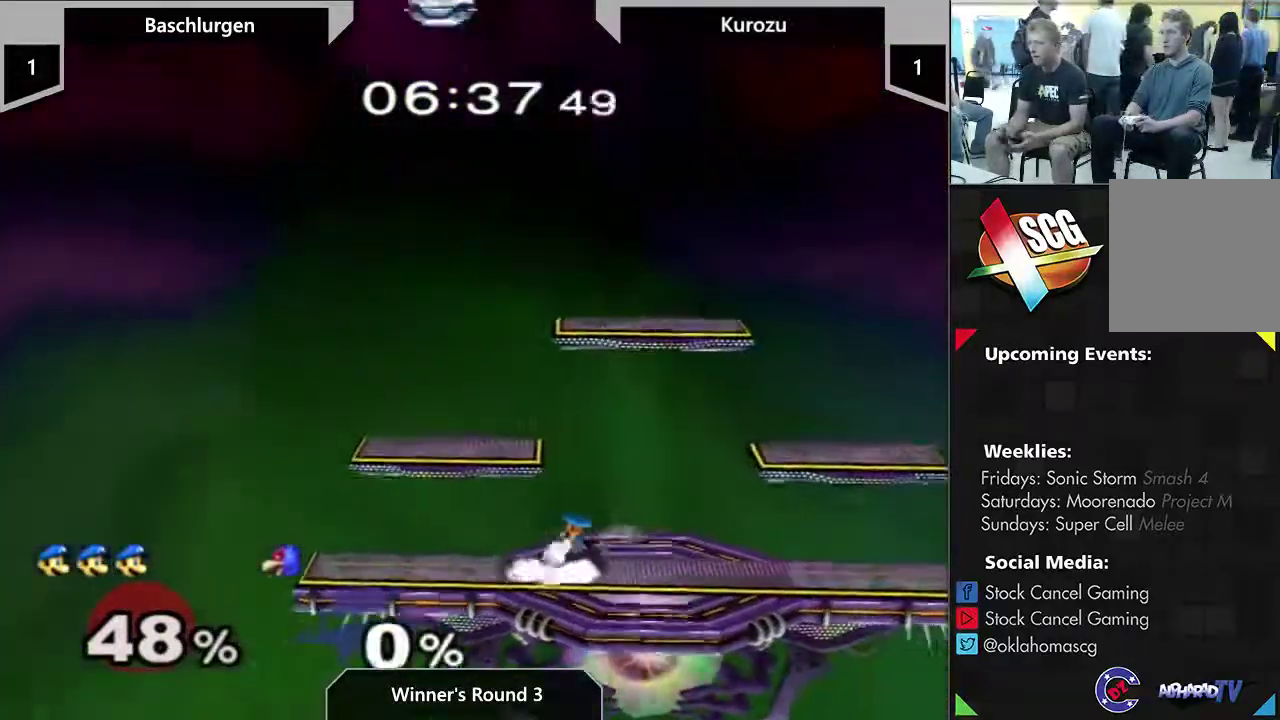
{"dt_ms": 400, "buttons": [], "left_stick": "center", "right_stick": "center", "events": [[50, "left_stick", "right"], [200, "Y", "down"], [233, "left_stick", "up-right"], [333, "Y", "up"], [333, "left_stick", "center"]]}
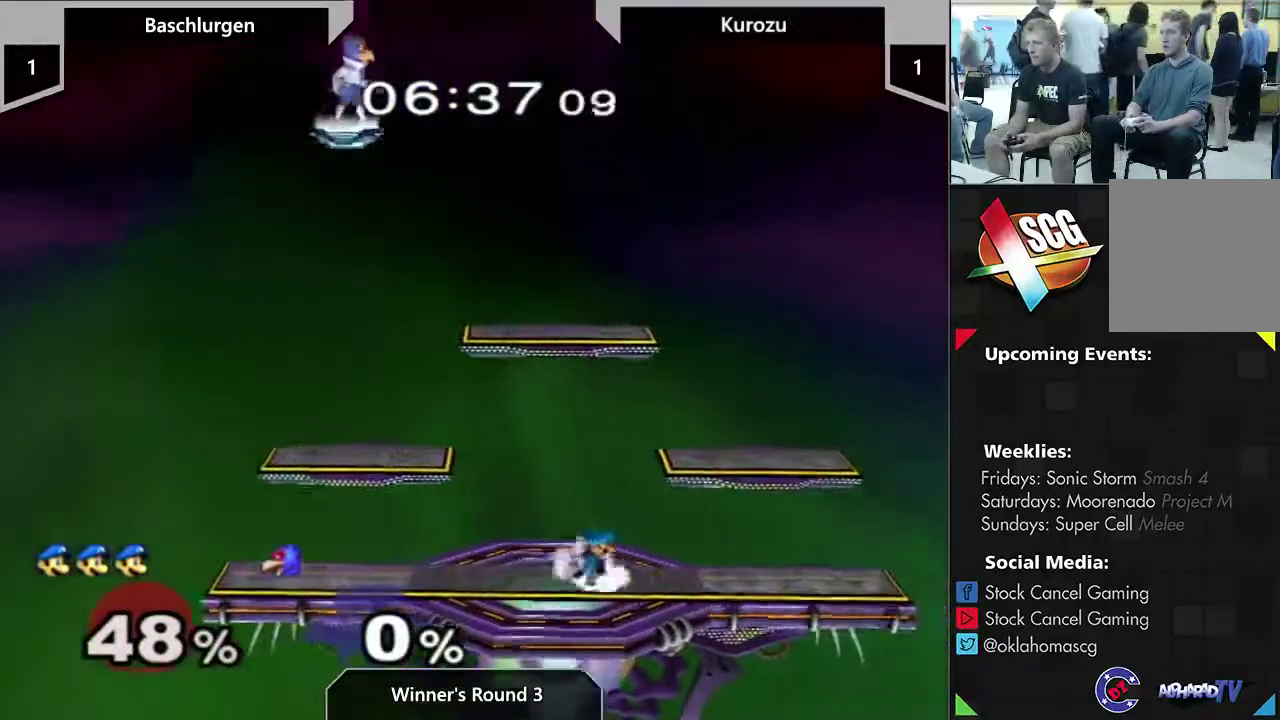
{"dt_ms": 400, "buttons": [], "left_stick": "center", "right_stick": "center", "events": [[83, "left_stick", "right"], [183, "Y", "down"], [233, "left_stick", "down-right"], [300, "Y", "up"], [400, "left_stick", "center"]]}
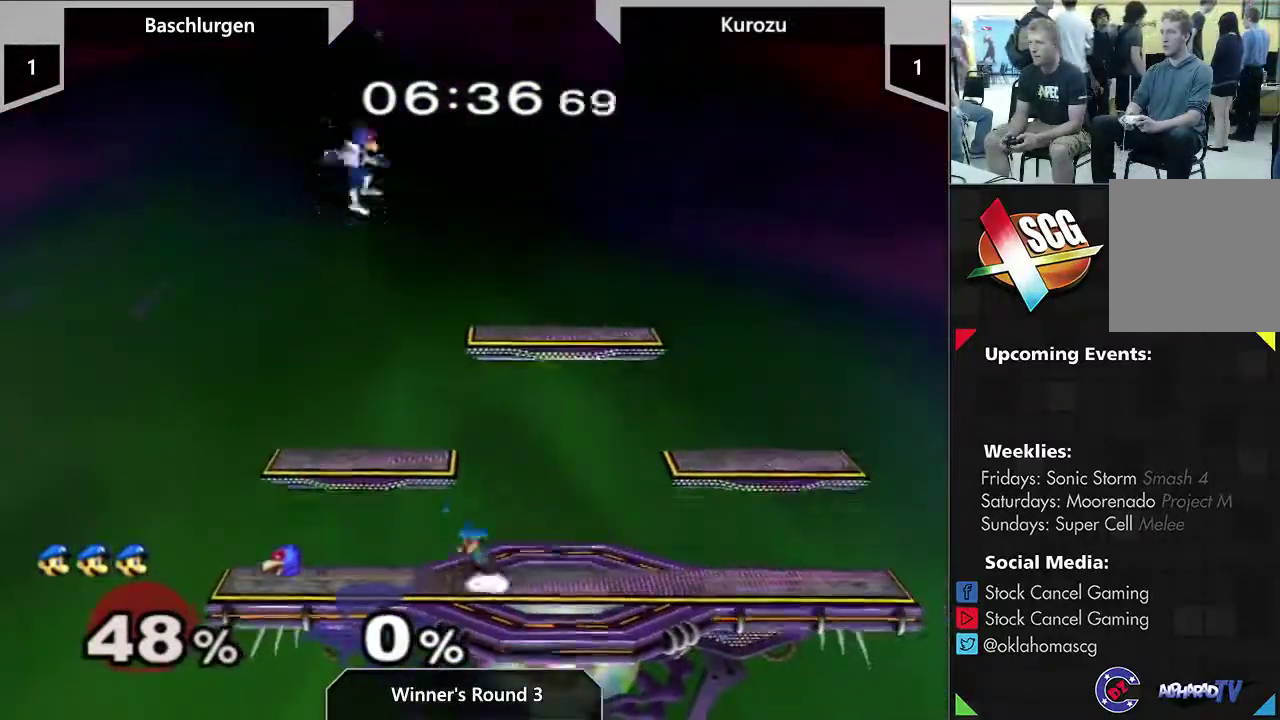
{"dt_ms": 300, "buttons": [], "left_stick": "center", "right_stick": "center", "events": [[133, "Y", "down"], [150, "left_stick", "right"], [200, "left_stick", "down-right"], [217, "Y", "up"], [250, "left_stick", "center"]]}
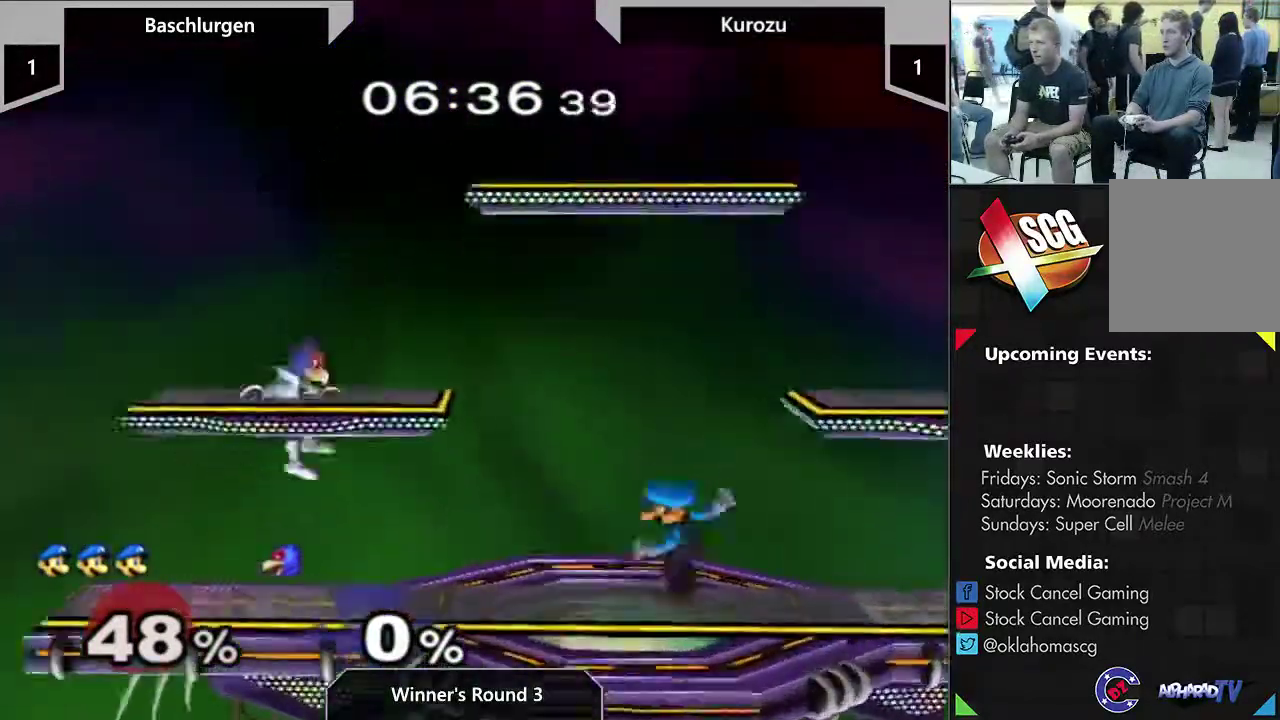
{"dt_ms": 500, "buttons": ["Y"], "left_stick": "down-left", "right_stick": "center"}
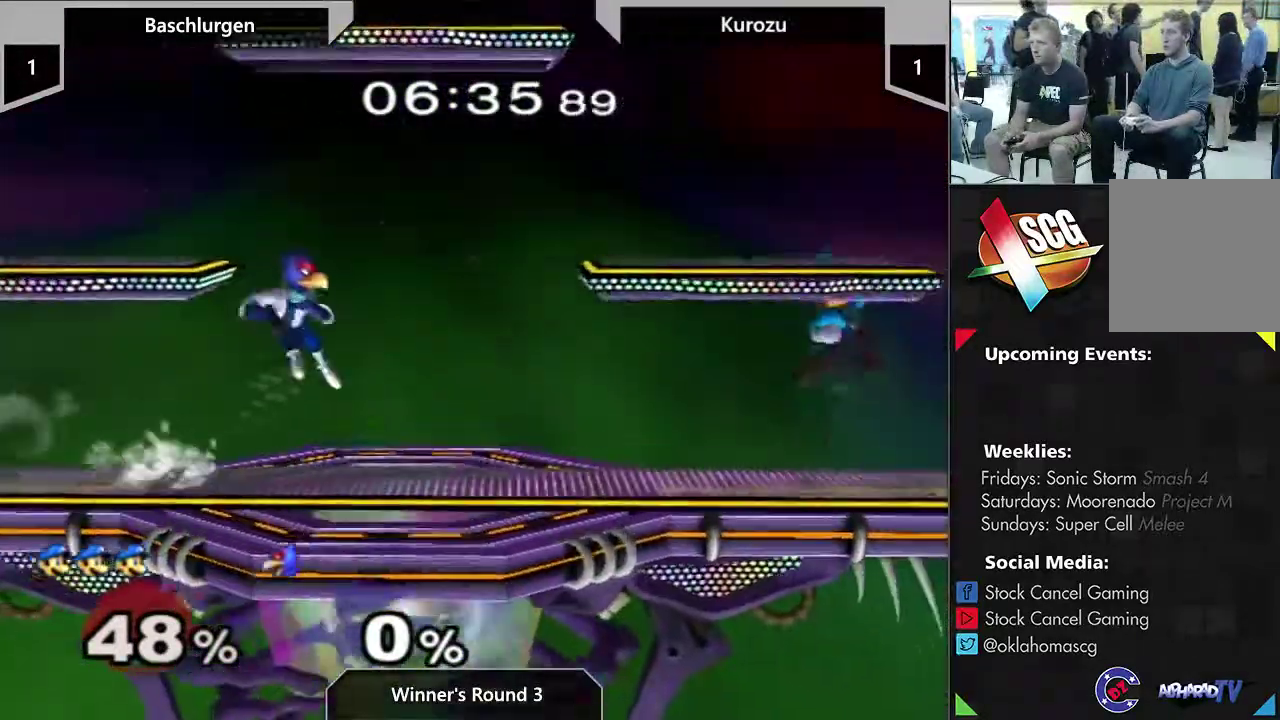
{"dt_ms": 300, "buttons": [], "left_stick": "left", "right_stick": "center"}
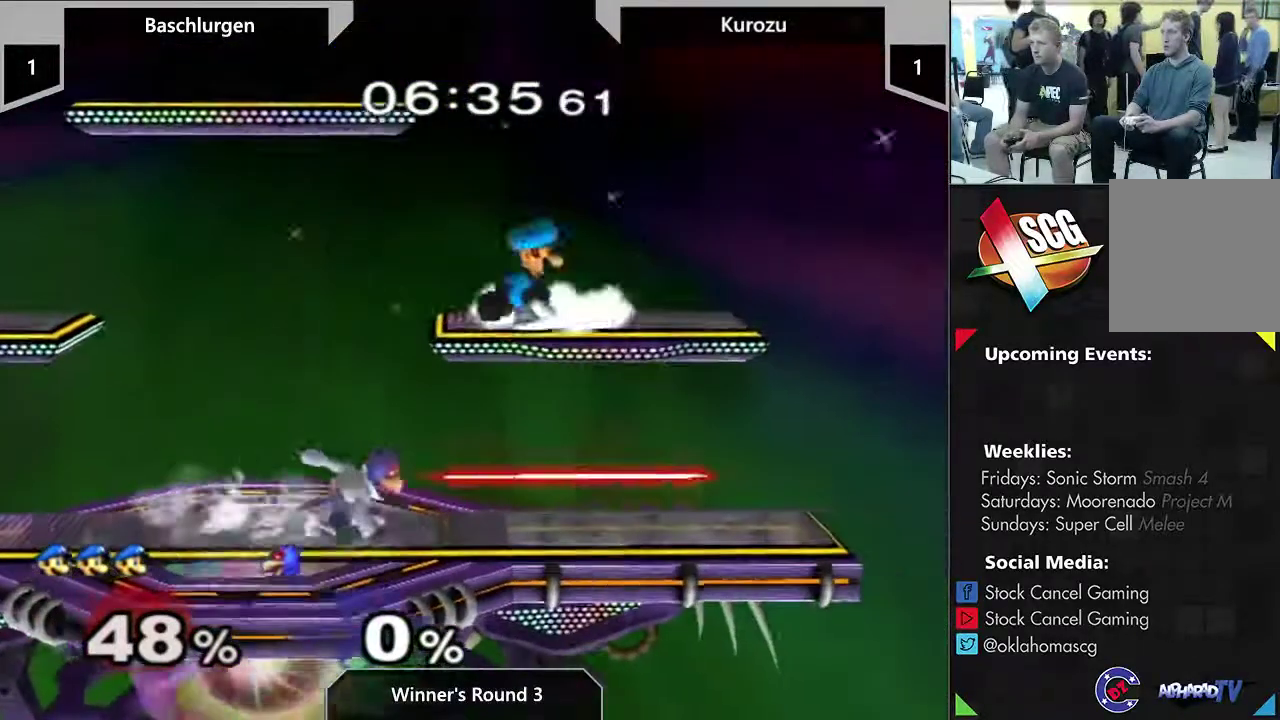
{"dt_ms": 500, "buttons": [], "left_stick": "left", "right_stick": "center"}
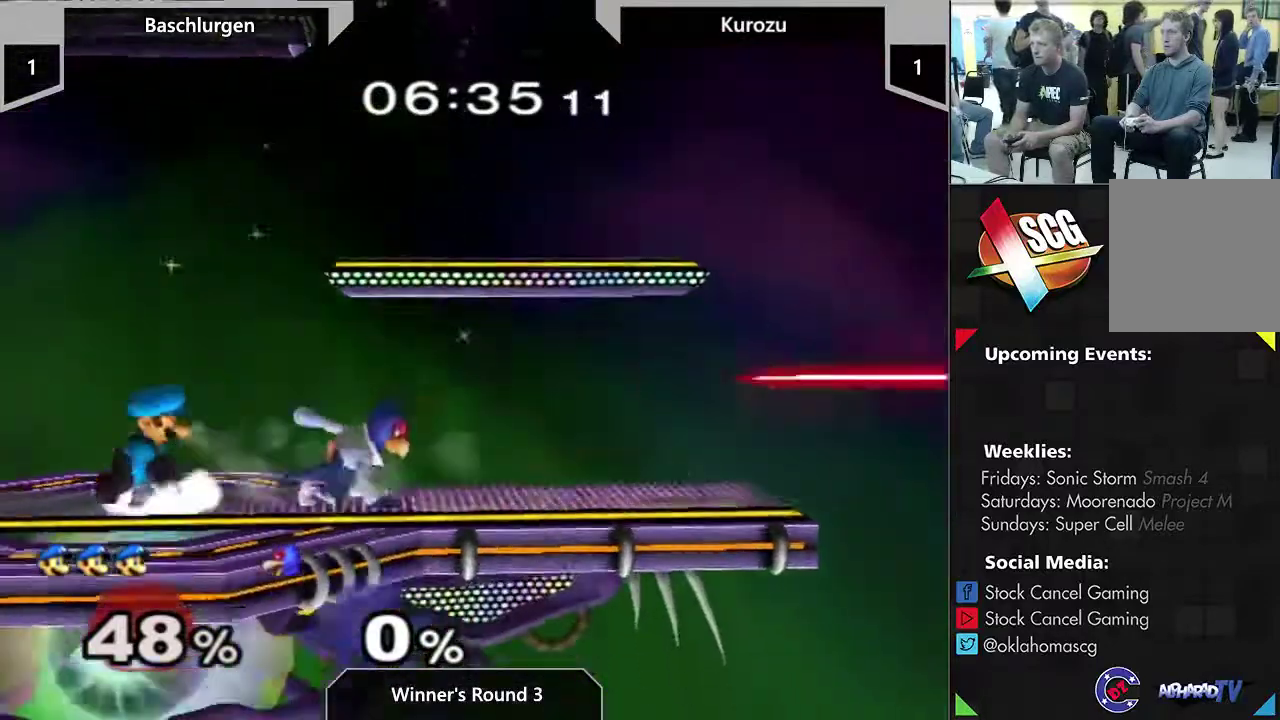
{"dt_ms": 400, "buttons": ["Y"], "left_stick": "down-right", "right_stick": "center"}
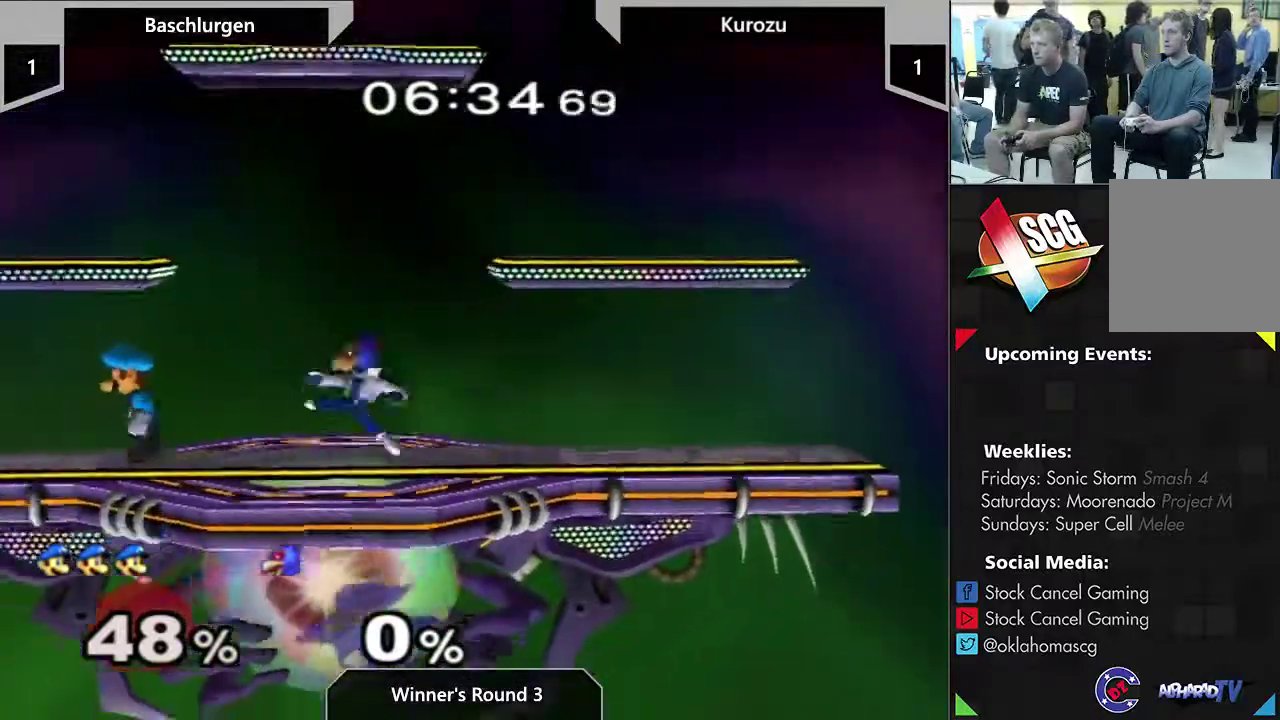
{"dt_ms": 600, "buttons": [], "left_stick": "center", "right_stick": "center"}
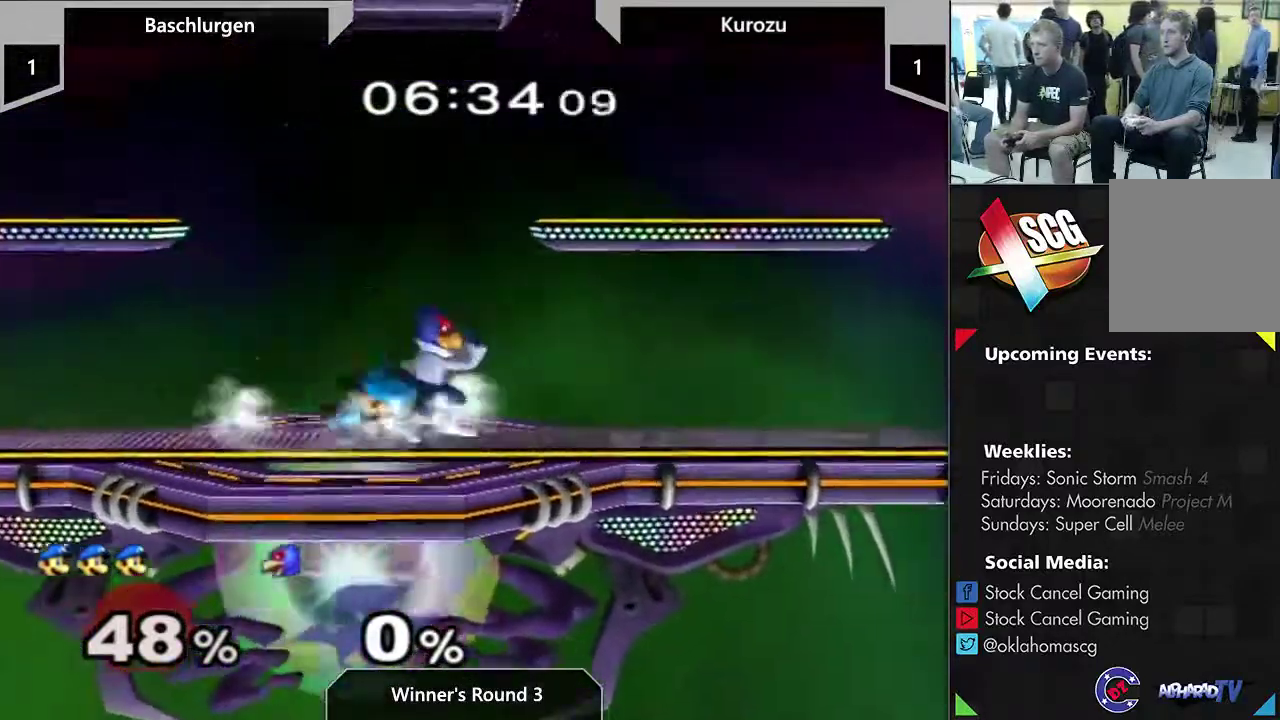
{"dt_ms": 300, "buttons": [], "left_stick": "center", "right_stick": "center", "events": []}
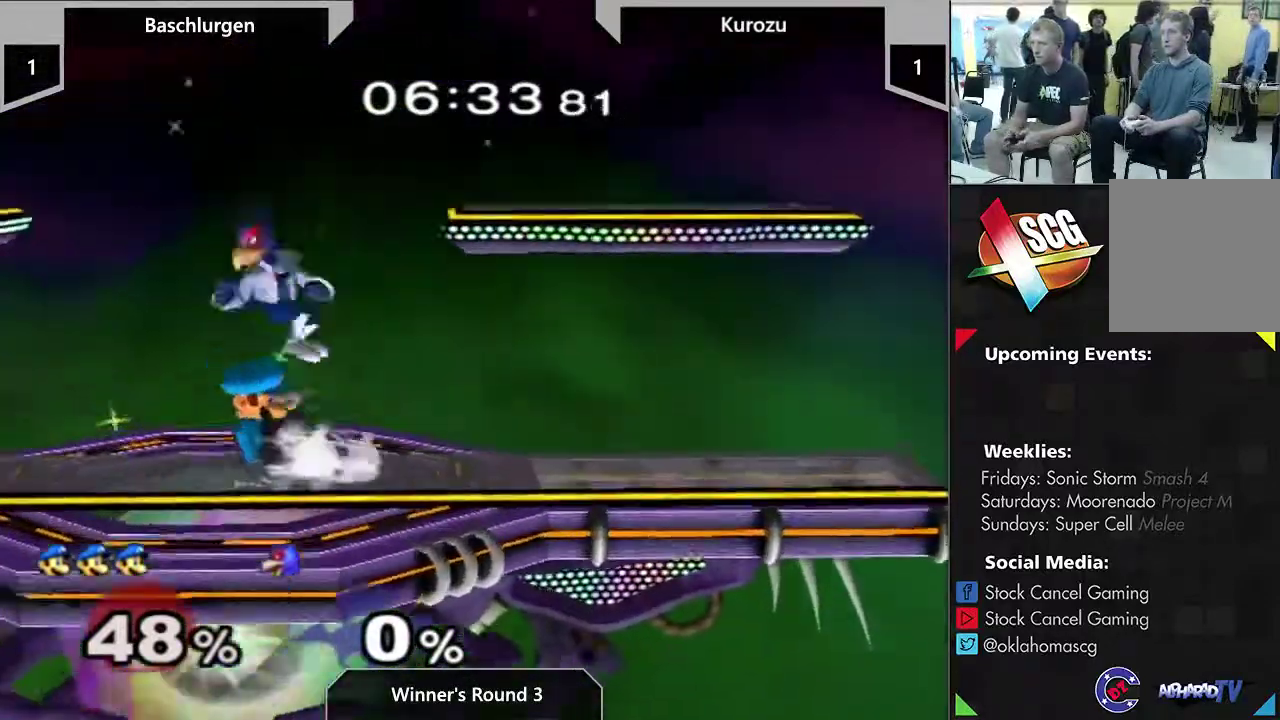
{"dt_ms": 800, "buttons": ["A"], "left_stick": "center", "right_stick": "center", "events": [[783, "A", "down"]]}
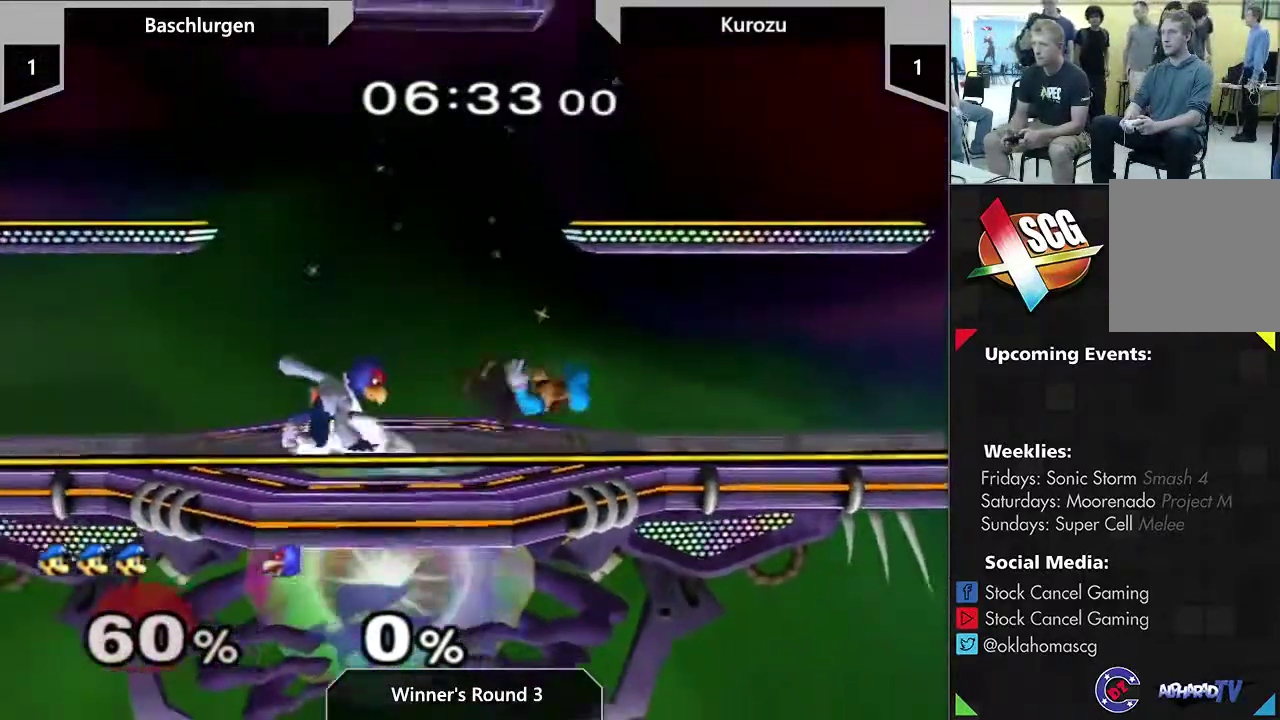
{"dt_ms": 400, "buttons": ["A"], "left_stick": "up-left", "right_stick": "center", "events": [[50, "A", "up"], [117, "A", "down"], [200, "A", "up"], [300, "A", "down"], [300, "left_stick", "up-left"]]}
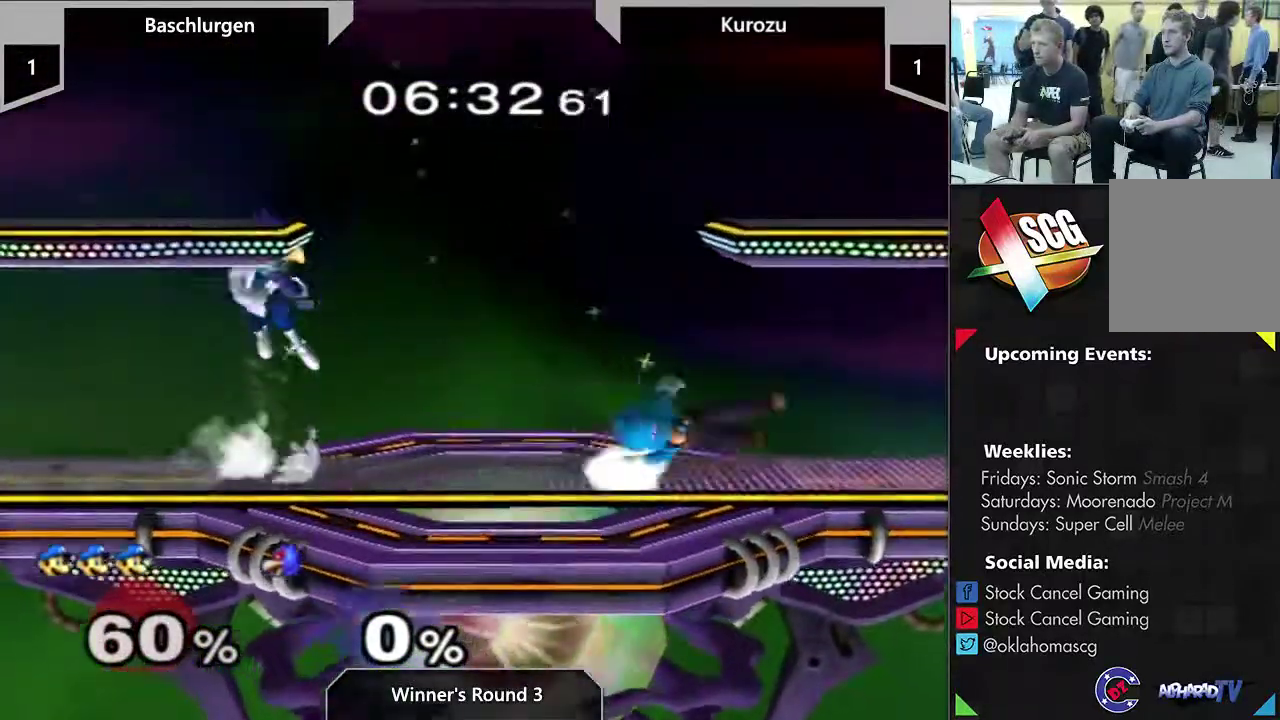
{"dt_ms": 400, "buttons": [], "left_stick": "center", "right_stick": "center", "events": [[33, "A", "up"], [150, "left_stick", "center"]]}
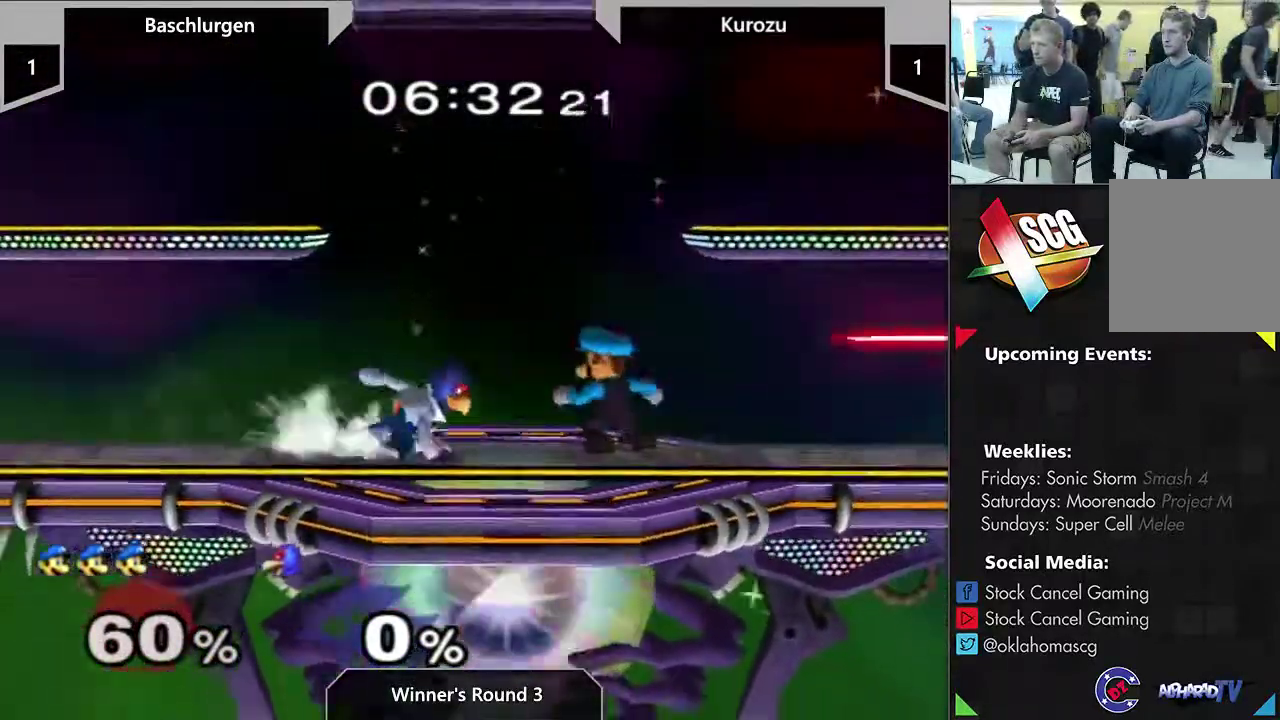
{"dt_ms": 600, "buttons": [], "left_stick": "left", "right_stick": "center", "events": [[317, "Y", "down"], [383, "Y", "up"], [383, "left_stick", "right"], [600, "left_stick", "left"]]}
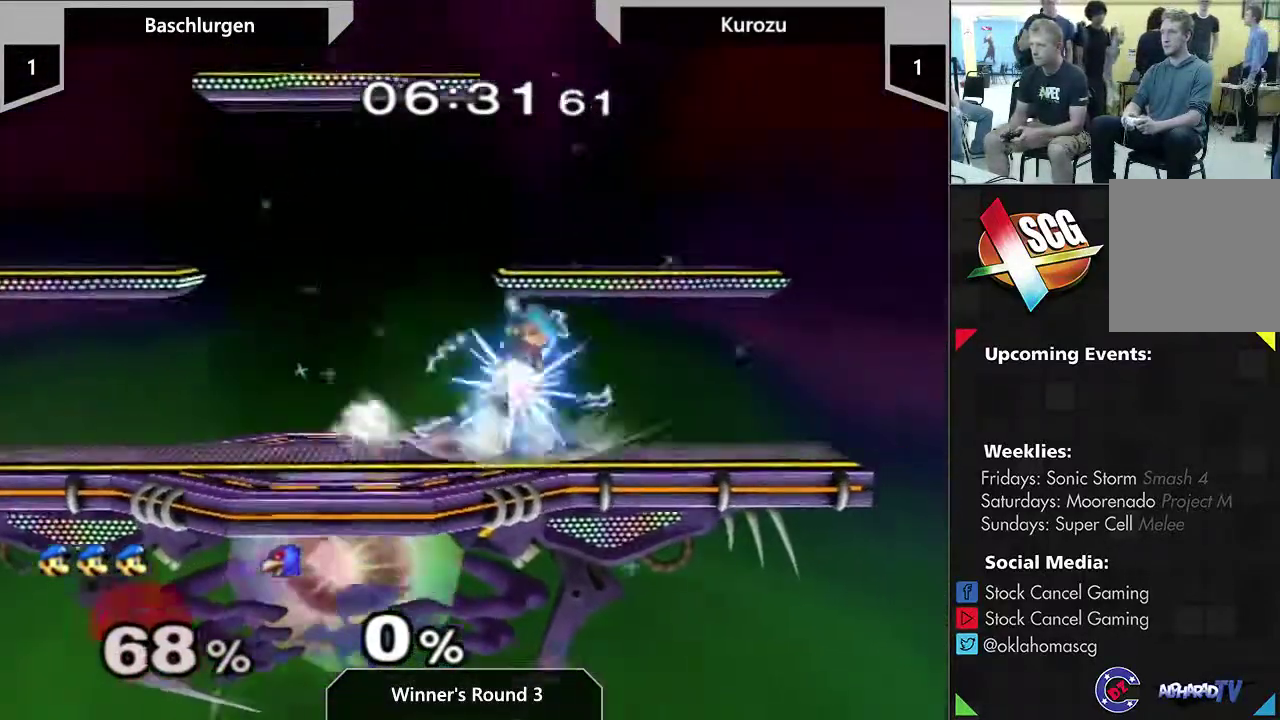
{"dt_ms": 500, "buttons": [], "left_stick": "left", "right_stick": "center", "events": []}
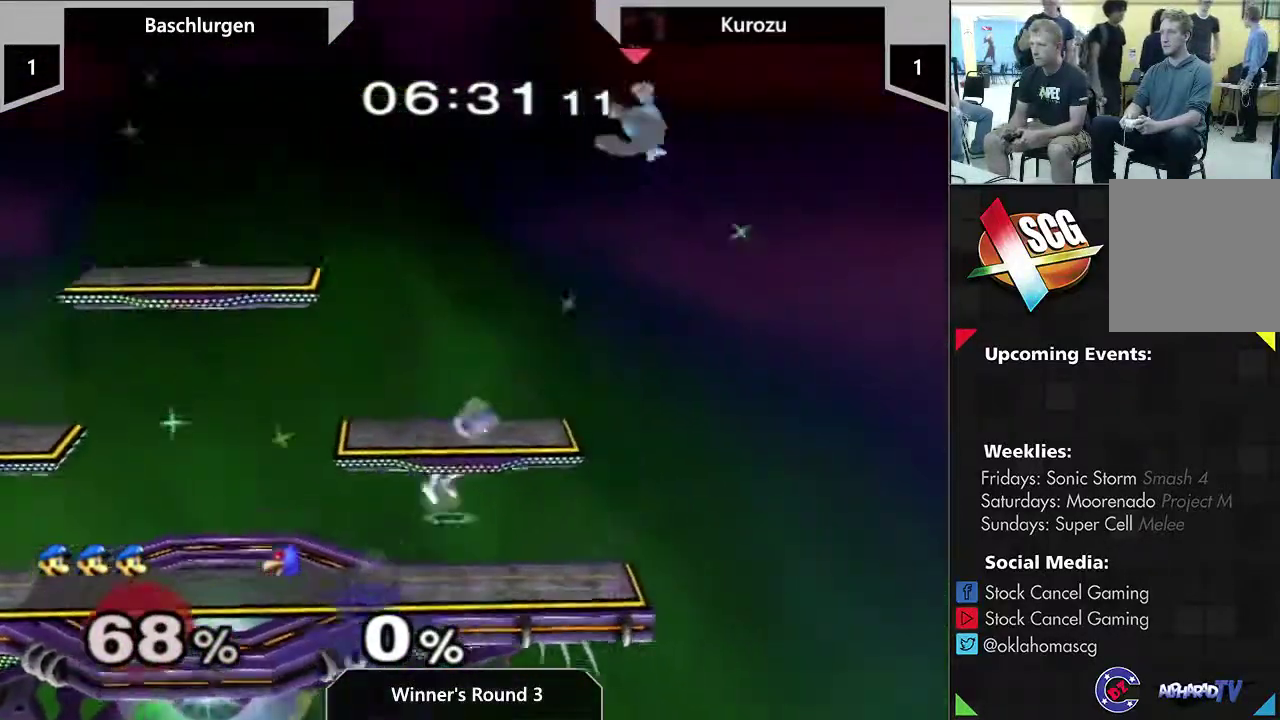
{"dt_ms": 500, "buttons": [], "left_stick": "left", "right_stick": "down", "events": [[483, "right_stick", "down"]]}